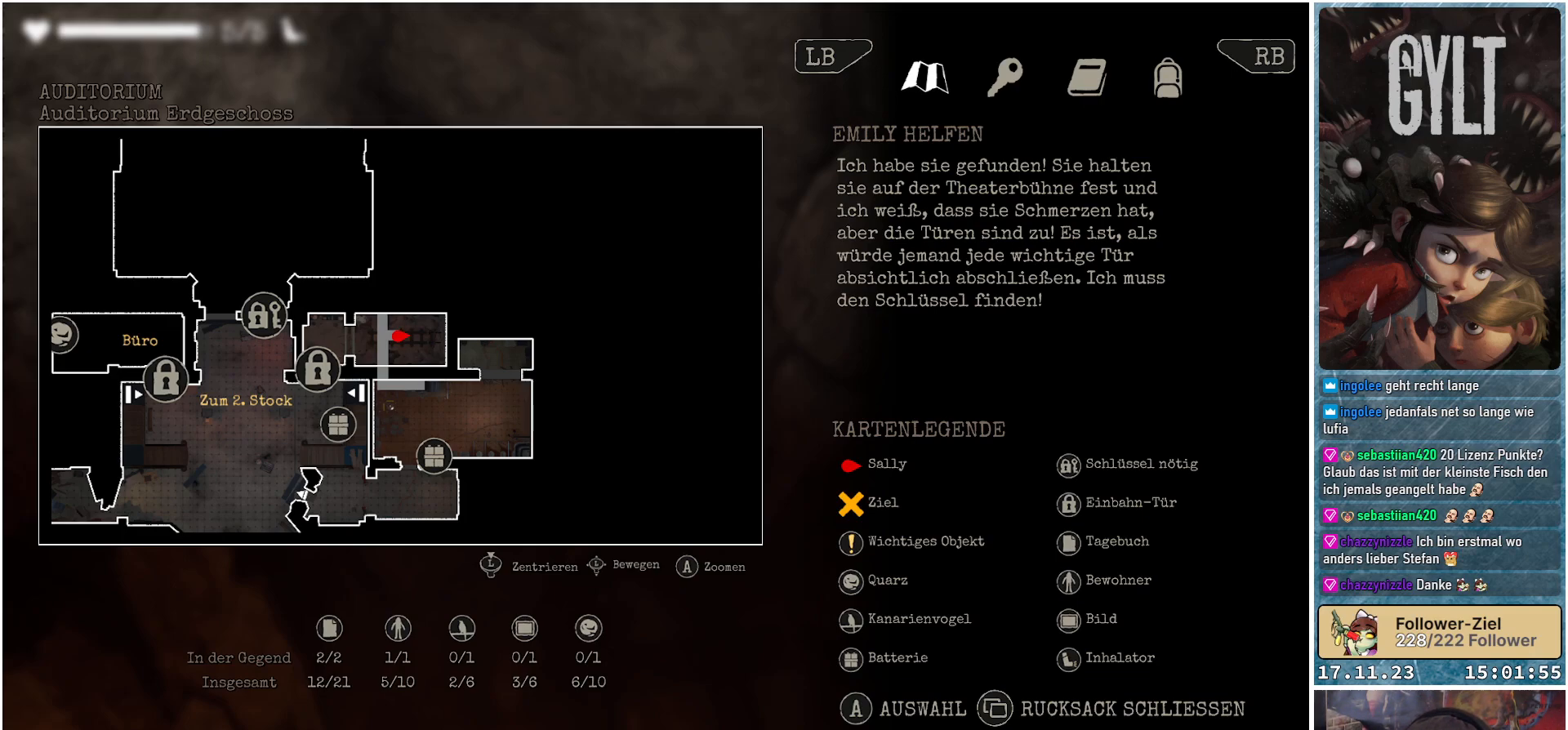
Gameplay with a controller (Xbox layout); each line is a JSON object with the inputs held at the frame after it. "events" lists button and stick changes between this image and that frame as [ms after this image, input, new state], when the widget could be followed in between.
{"buttons": [], "left_stick": "center", "right_stick": "center", "events": [[233, "SELECT", "down"], [350, "SELECT", "up"]]}
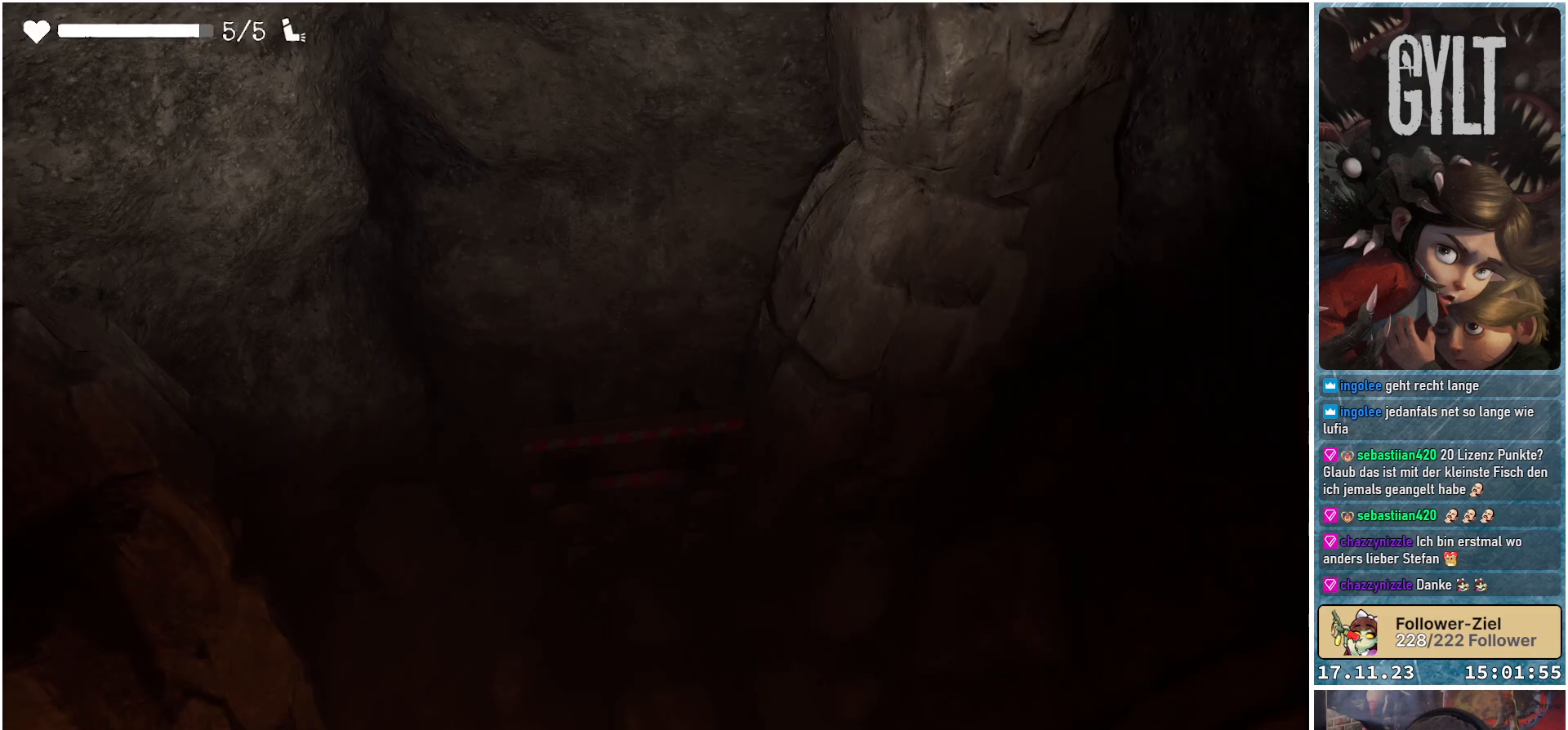
{"buttons": [], "left_stick": "down-right", "right_stick": "right", "events": [[200, "left_stick", "down-right"], [267, "right_stick", "right"]]}
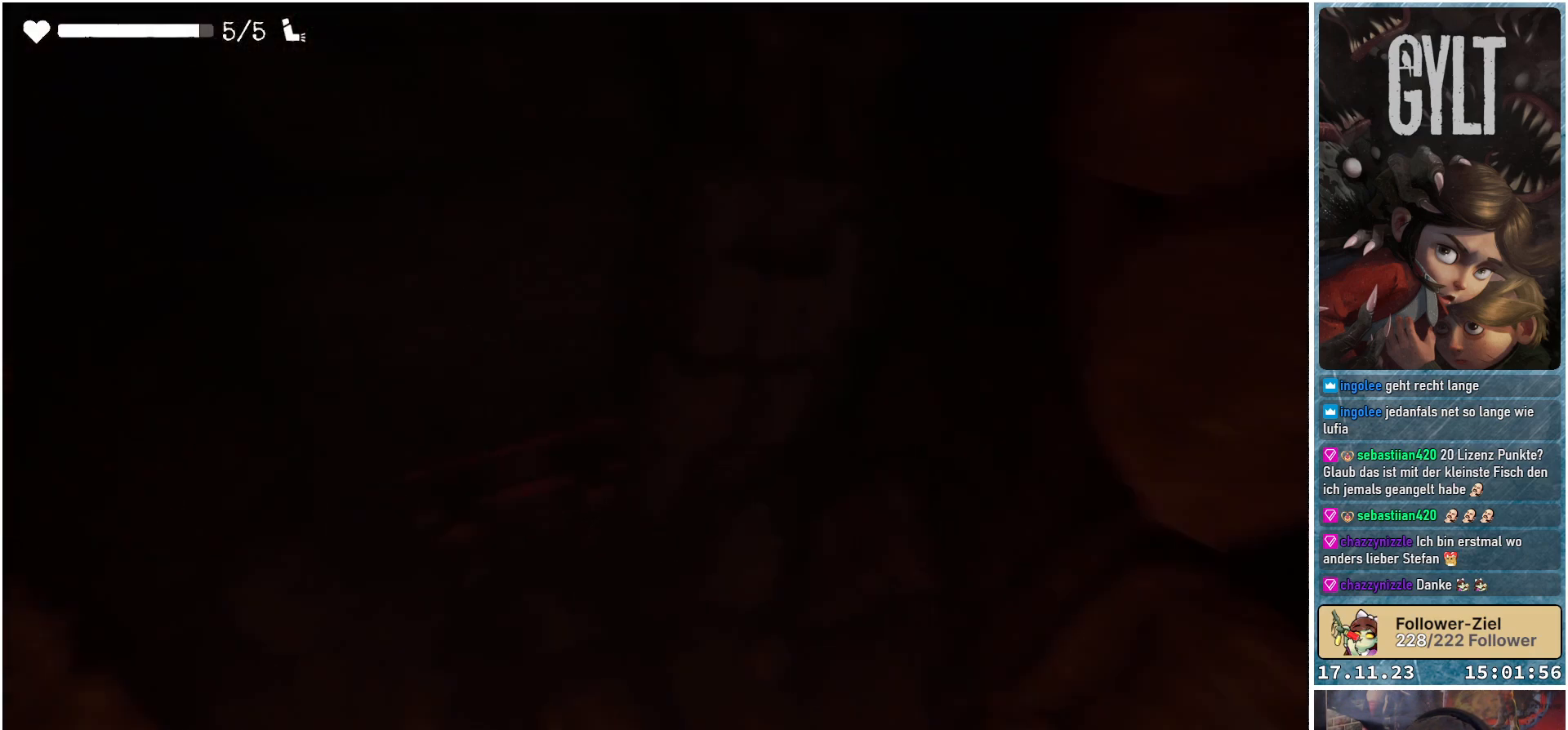
{"buttons": [], "left_stick": "up-right", "right_stick": "right", "events": [[133, "left_stick", "right"], [383, "left_stick", "up-right"]]}
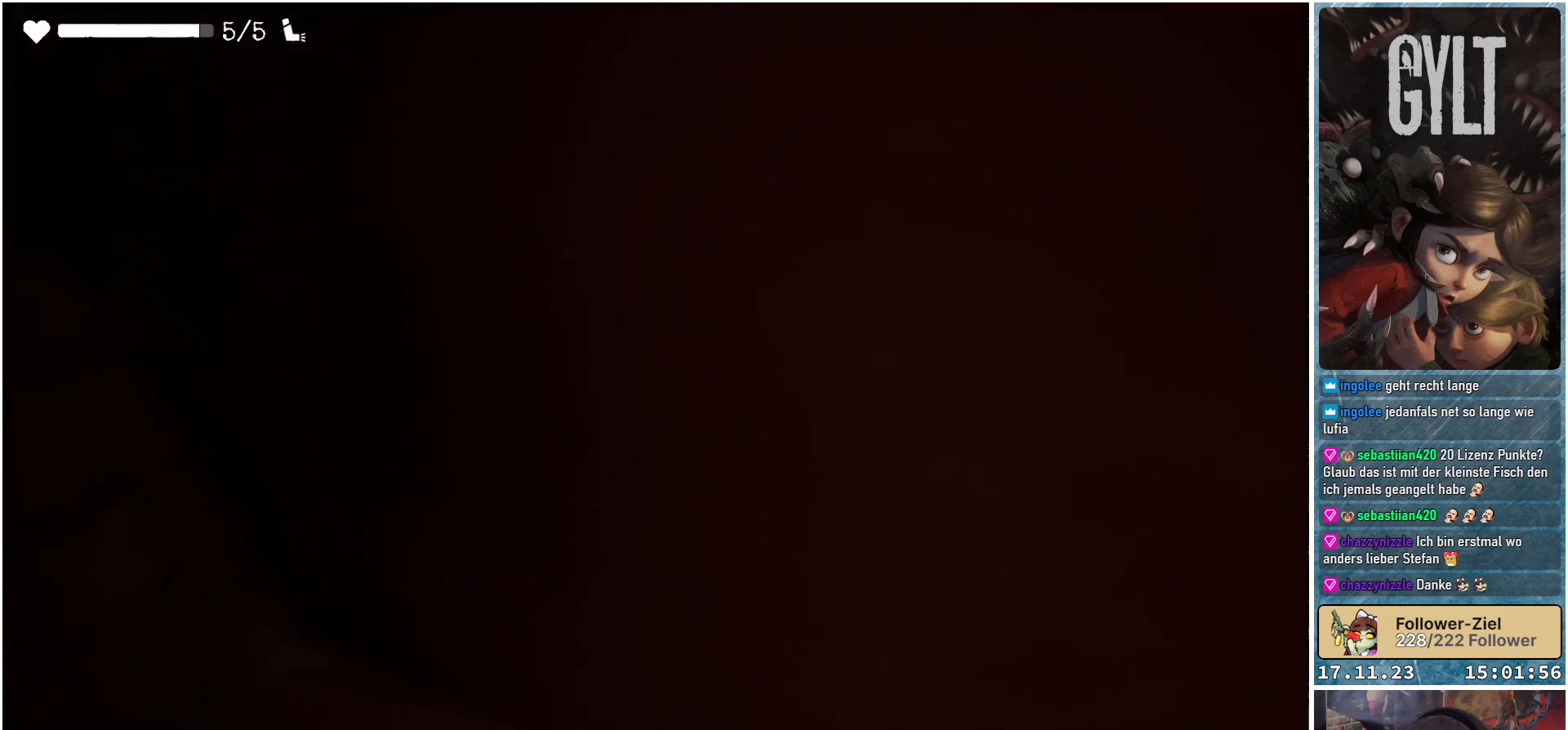
{"buttons": [], "left_stick": "up-right", "right_stick": "center", "events": [[267, "right_stick", "up-right"], [383, "right_stick", "center"]]}
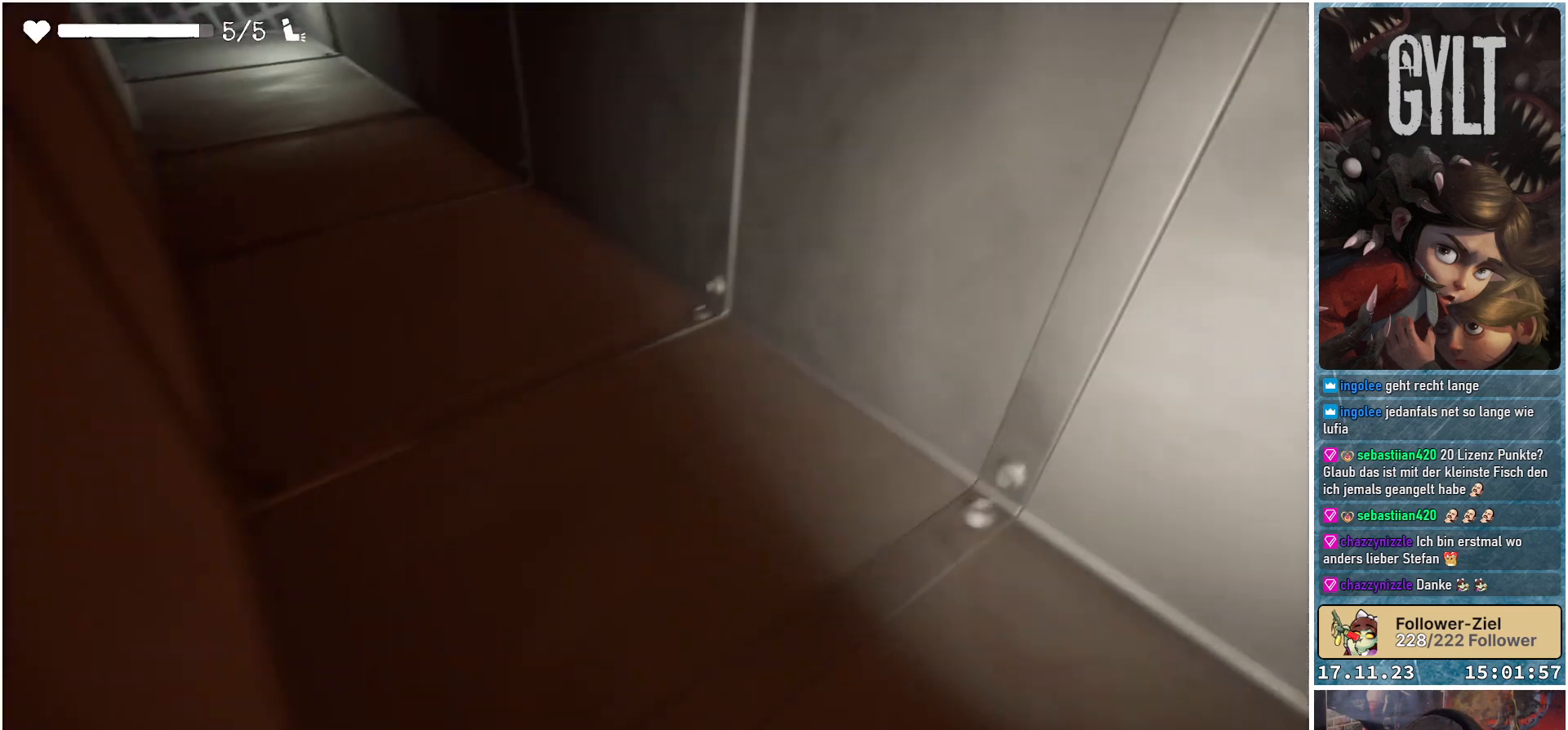
{"buttons": [], "left_stick": "up-left", "right_stick": "up-left", "events": [[67, "left_stick", "up"], [217, "right_stick", "left"], [233, "left_stick", "up-left"], [283, "right_stick", "up-left"]]}
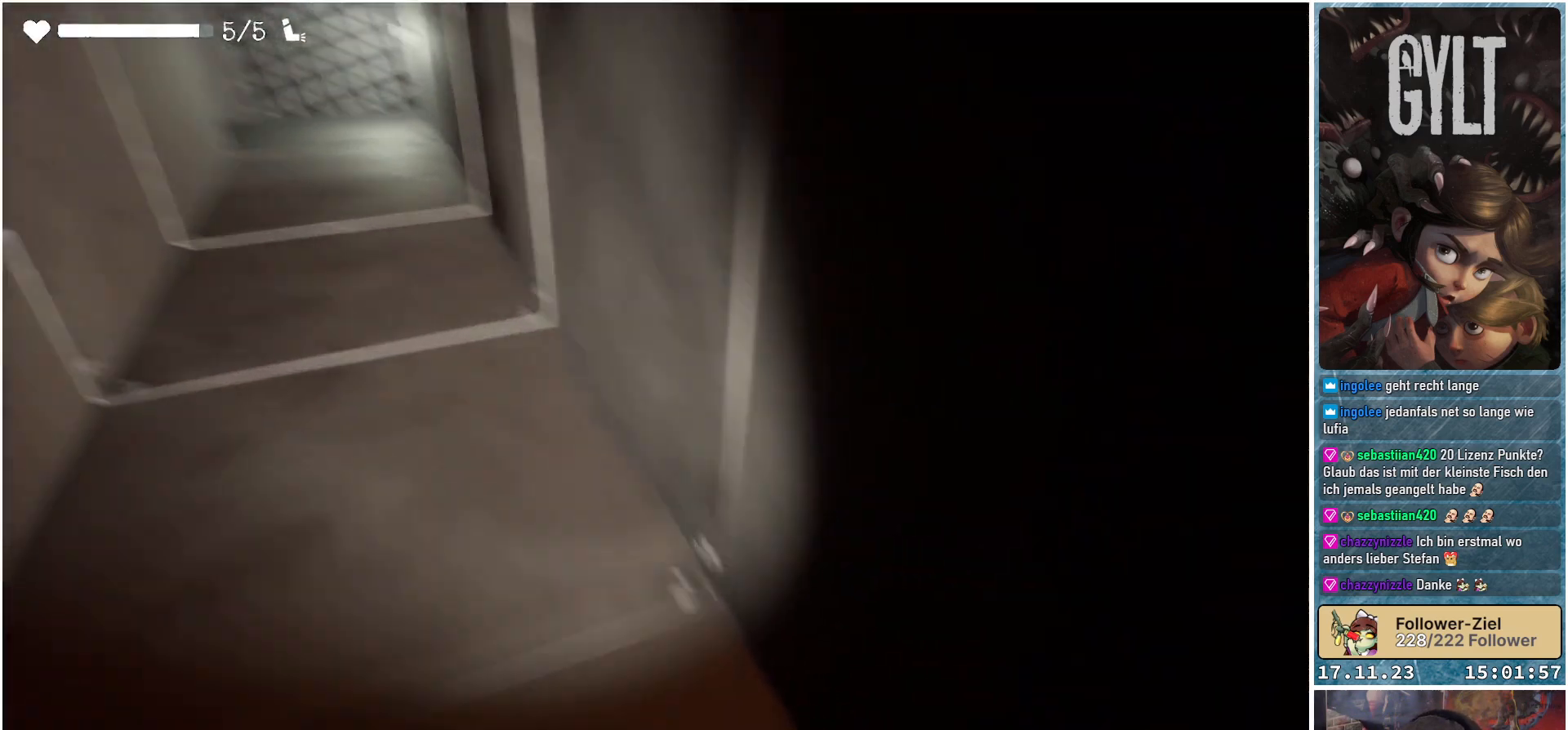
{"buttons": [], "left_stick": "up", "right_stick": "center", "events": [[17, "left_stick", "up"], [300, "right_stick", "center"]]}
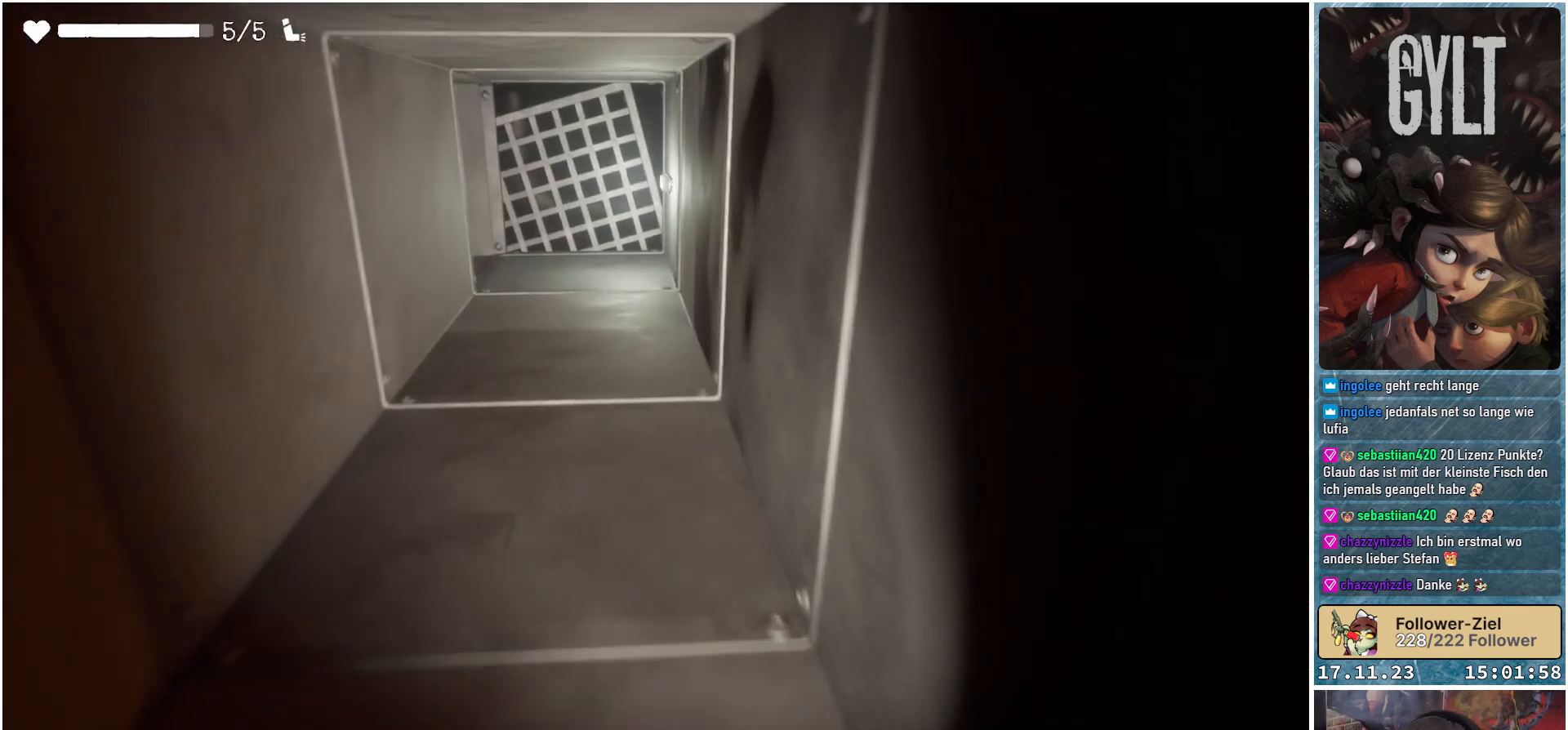
{"buttons": [], "left_stick": "up", "right_stick": "center", "events": []}
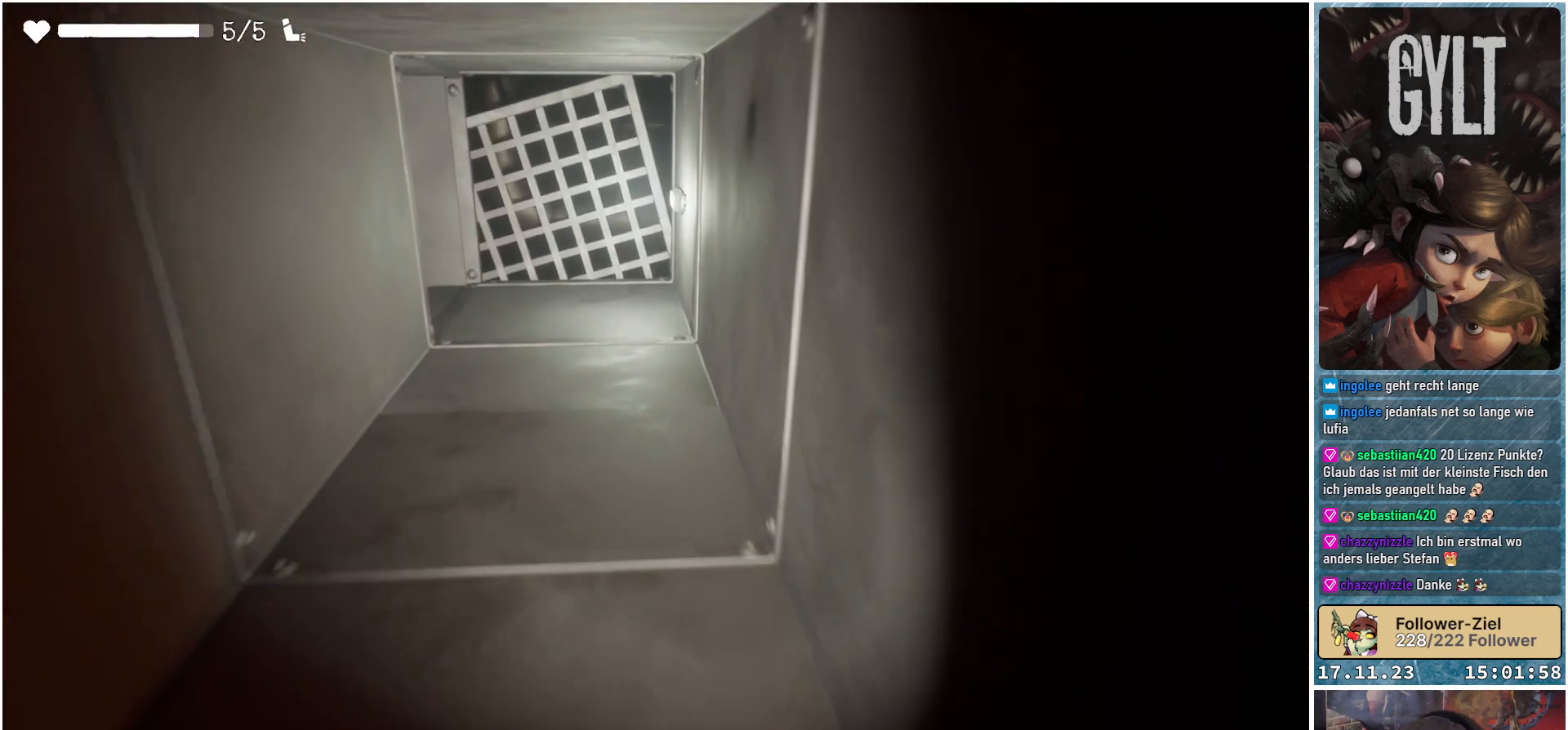
{"buttons": [], "left_stick": "up", "right_stick": "down-left", "events": [[183, "right_stick", "down-left"]]}
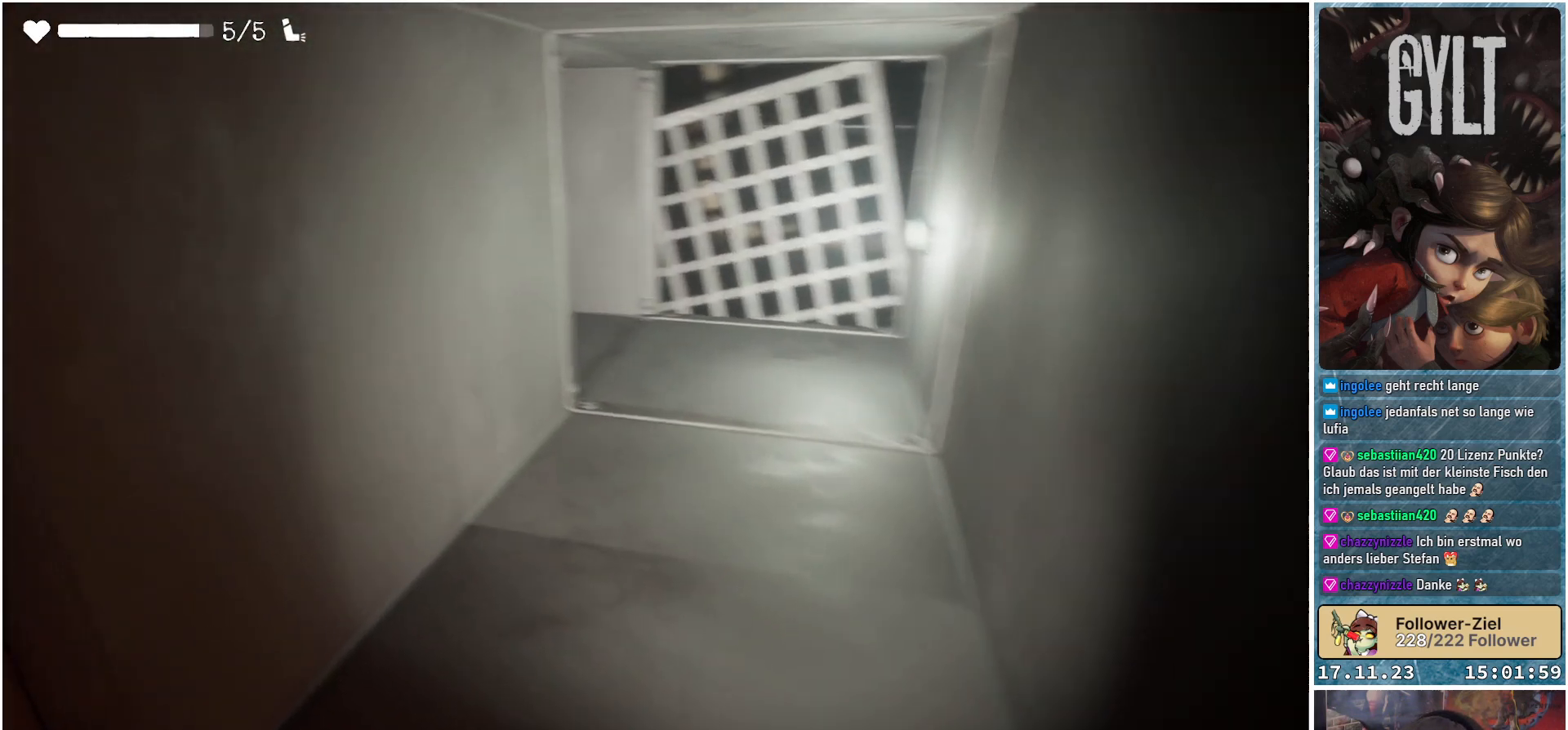
{"buttons": [], "left_stick": "up-right", "right_stick": "down-left", "events": [[67, "left_stick", "up-right"]]}
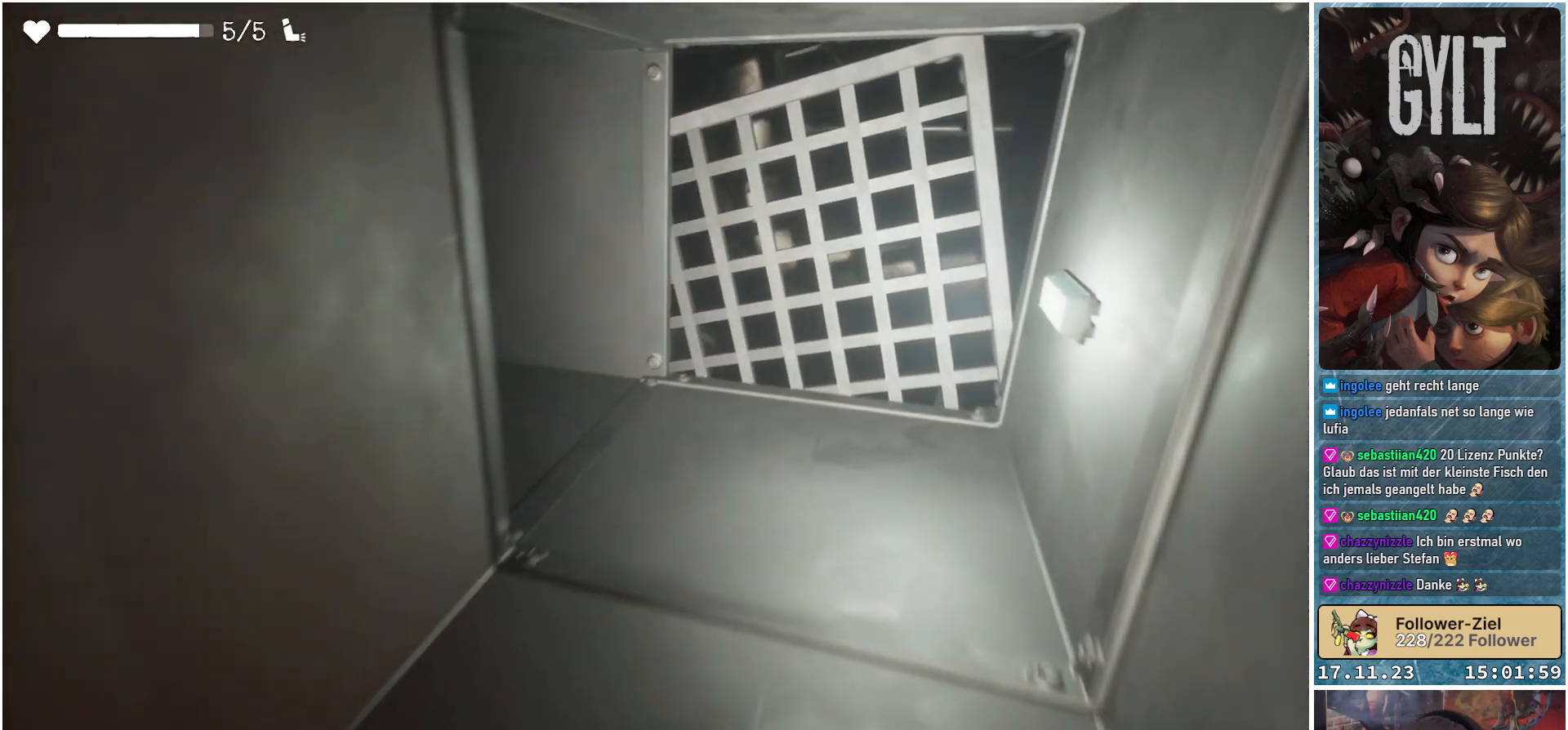
{"buttons": [], "left_stick": "up", "right_stick": "left", "events": [[217, "left_stick", "up"], [433, "right_stick", "left"]]}
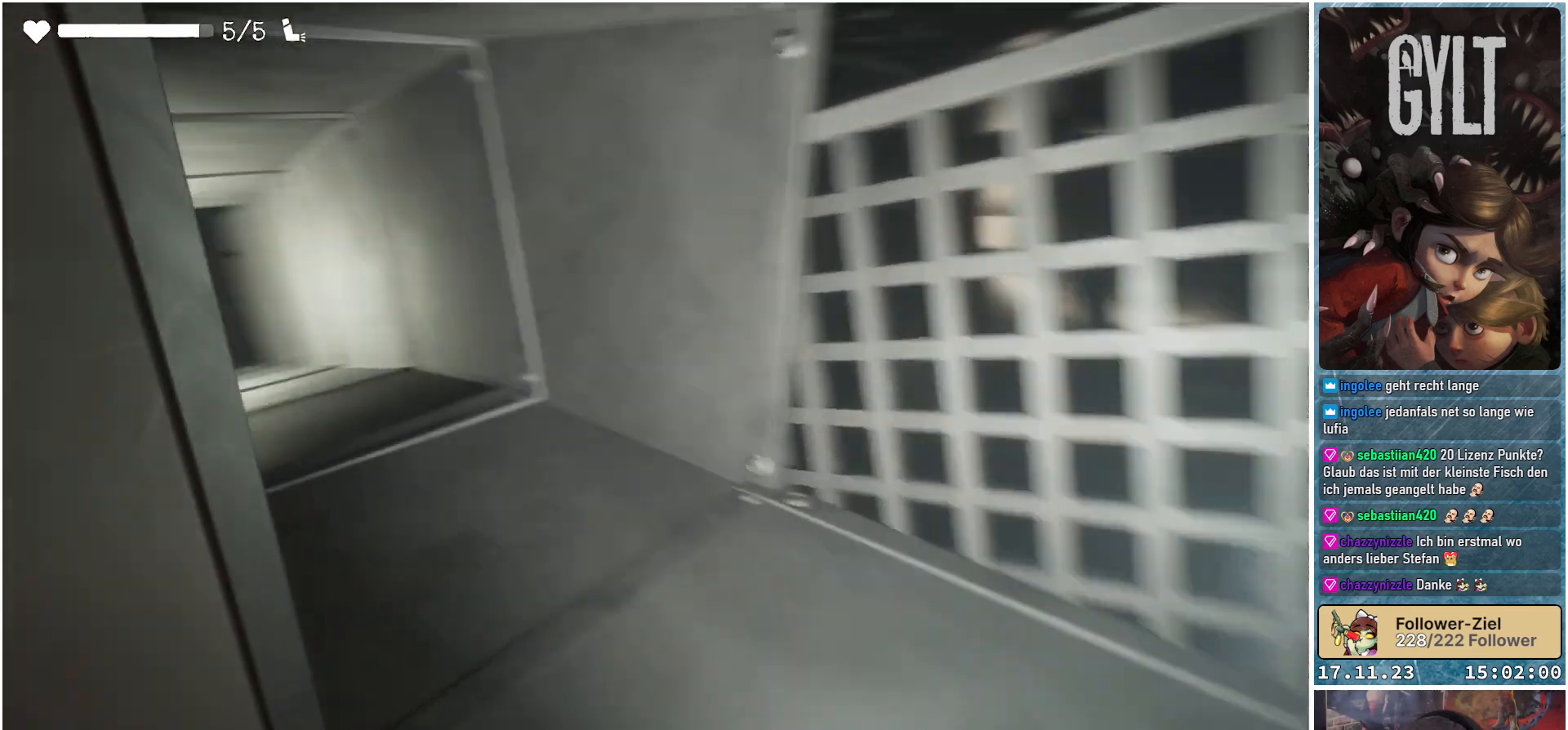
{"buttons": [], "left_stick": "up", "right_stick": "left", "events": []}
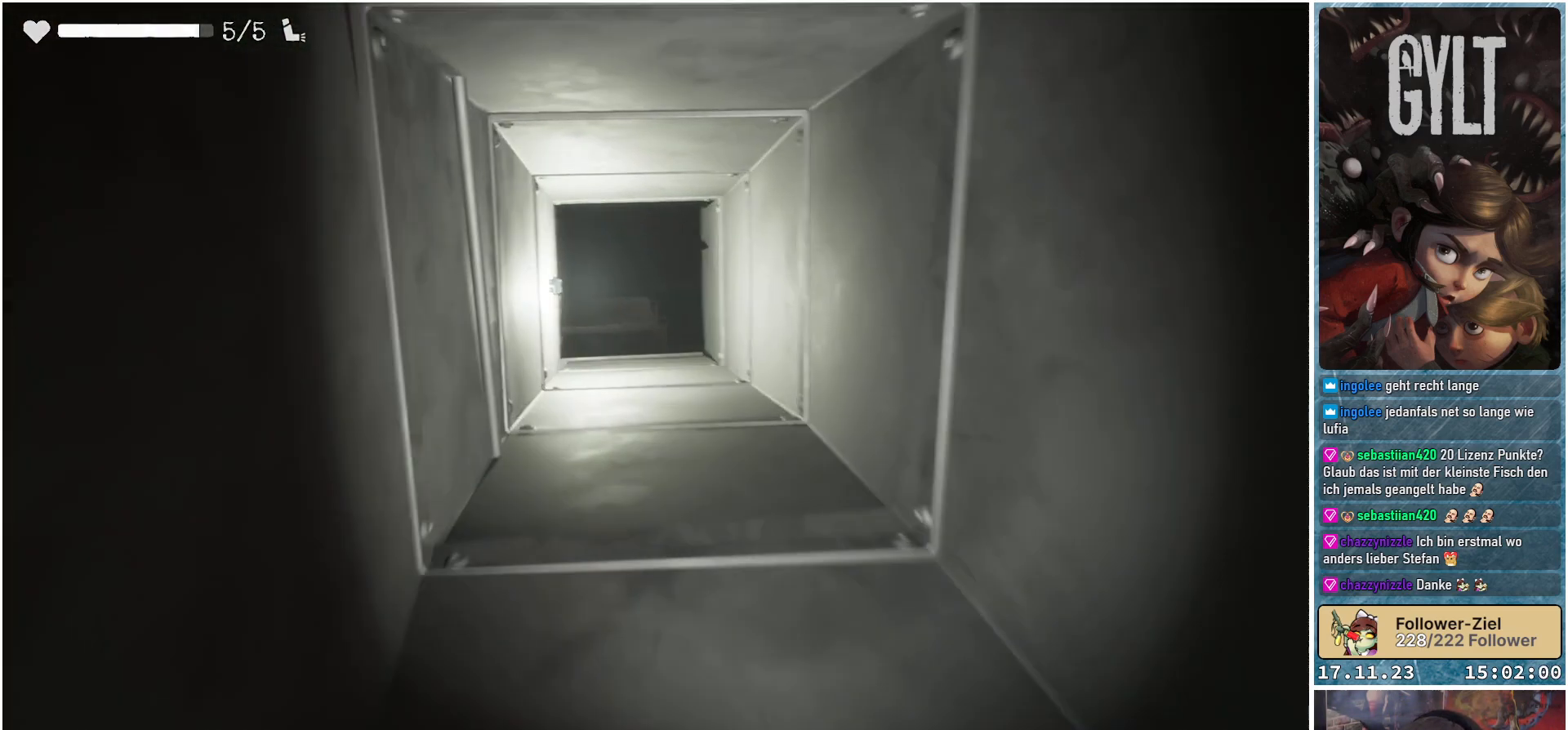
{"buttons": [], "left_stick": "up", "right_stick": "center", "events": [[117, "right_stick", "center"]]}
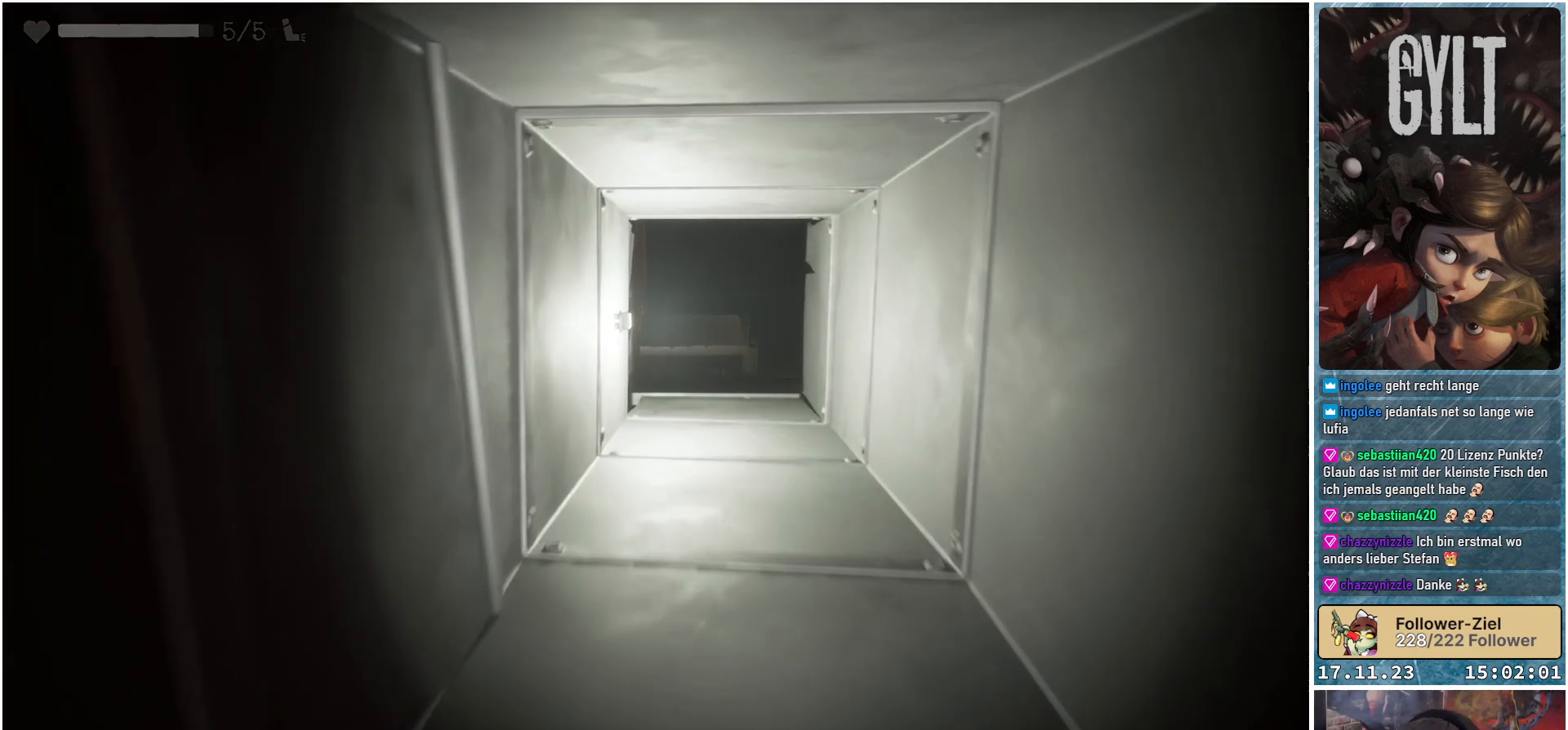
{"buttons": [], "left_stick": "up", "right_stick": "center", "events": [[133, "right_stick", "down"], [417, "right_stick", "center"]]}
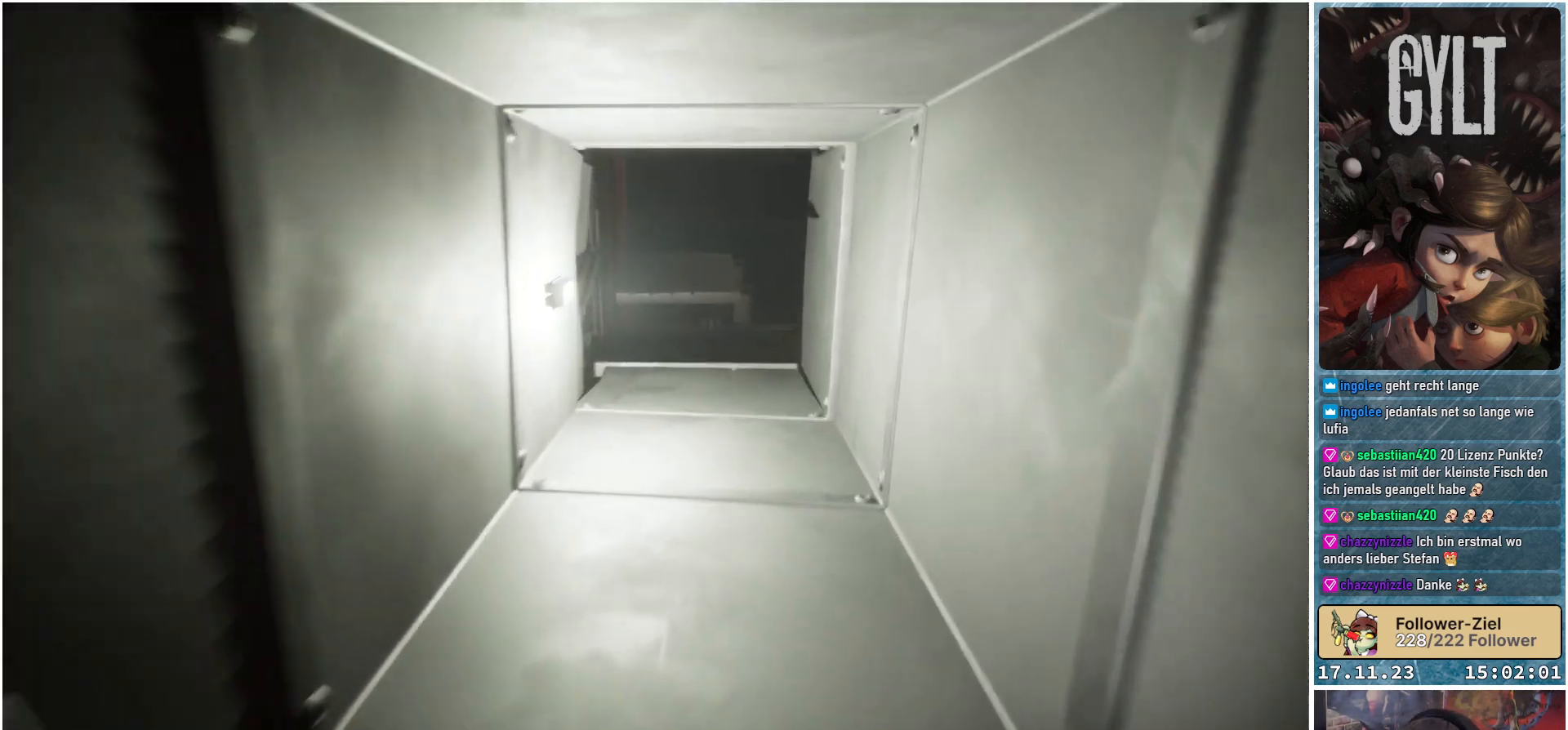
{"buttons": [], "left_stick": "up", "right_stick": "center", "events": []}
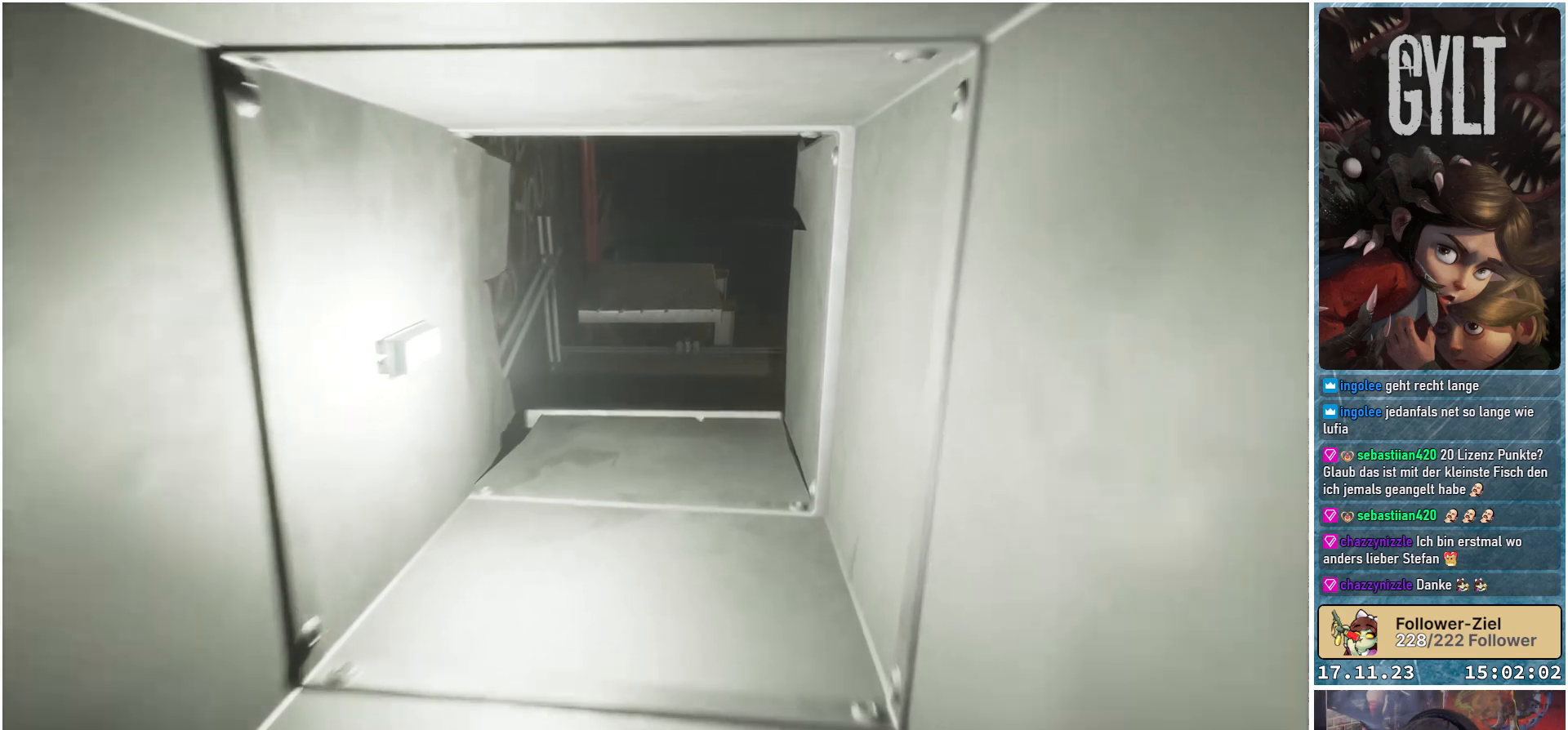
{"buttons": [], "left_stick": "up", "right_stick": "center", "events": []}
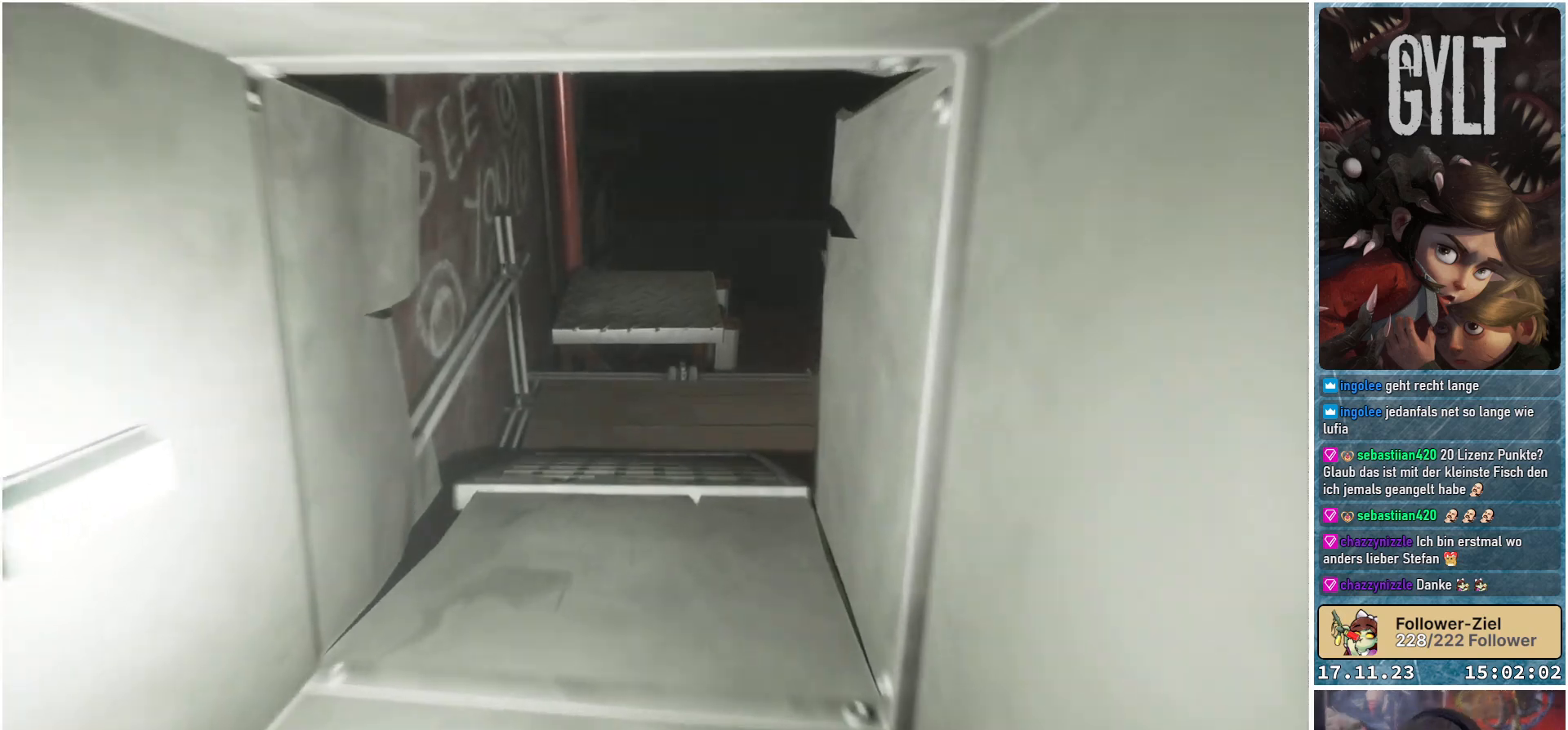
{"buttons": [], "left_stick": "up", "right_stick": "down-right", "events": [[467, "right_stick", "down-right"]]}
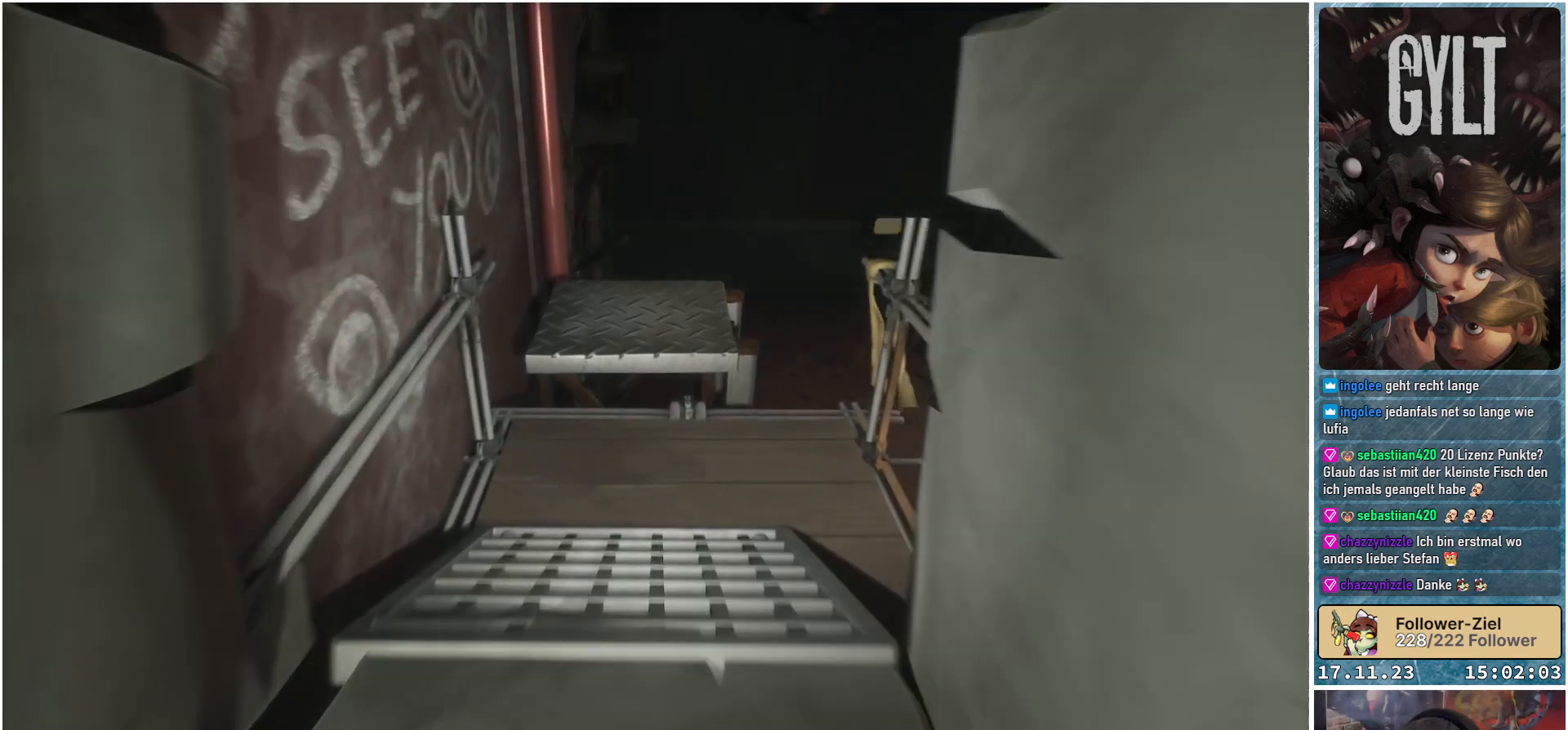
{"buttons": [], "left_stick": "up", "right_stick": "down-right", "events": []}
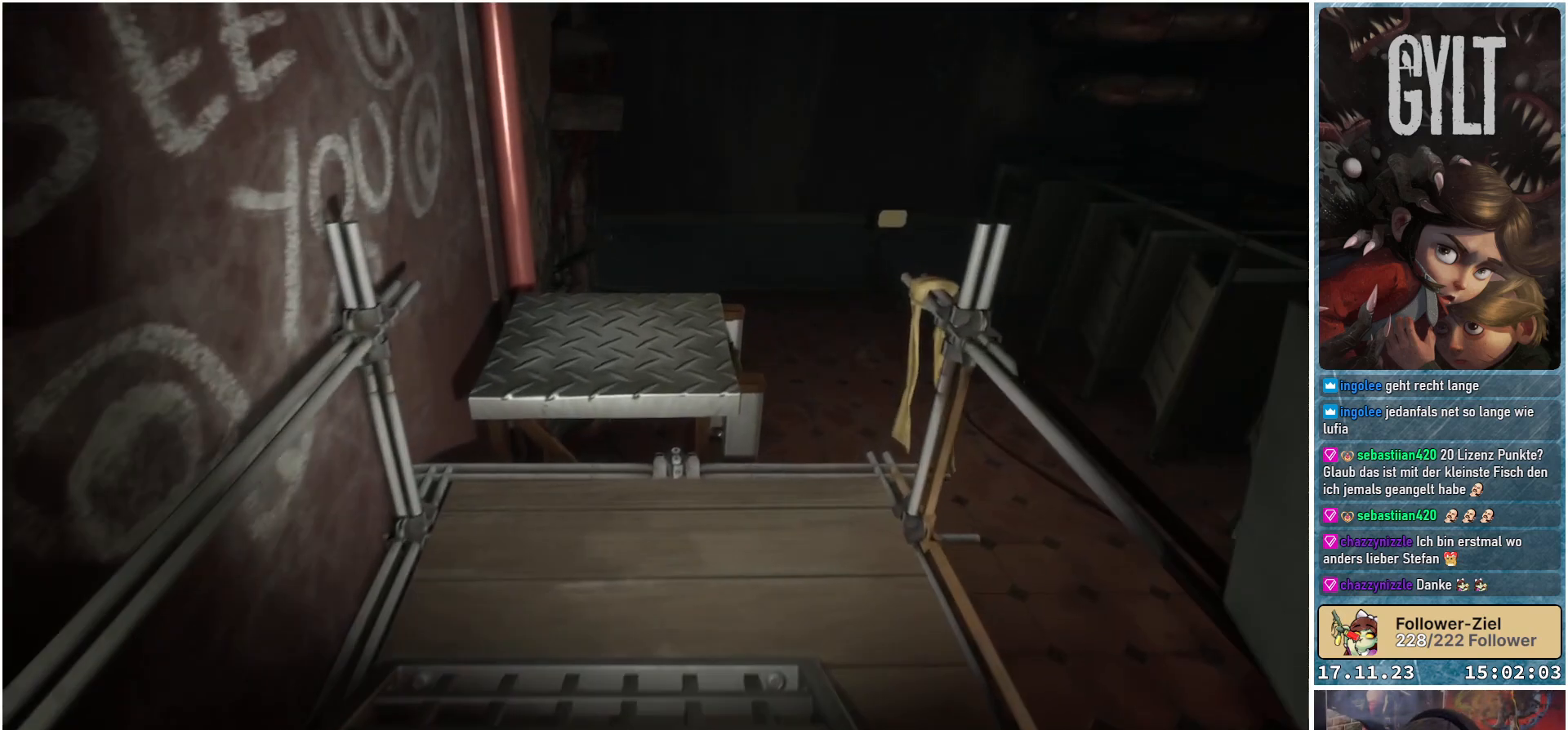
{"buttons": [], "left_stick": "up", "right_stick": "down-right", "events": []}
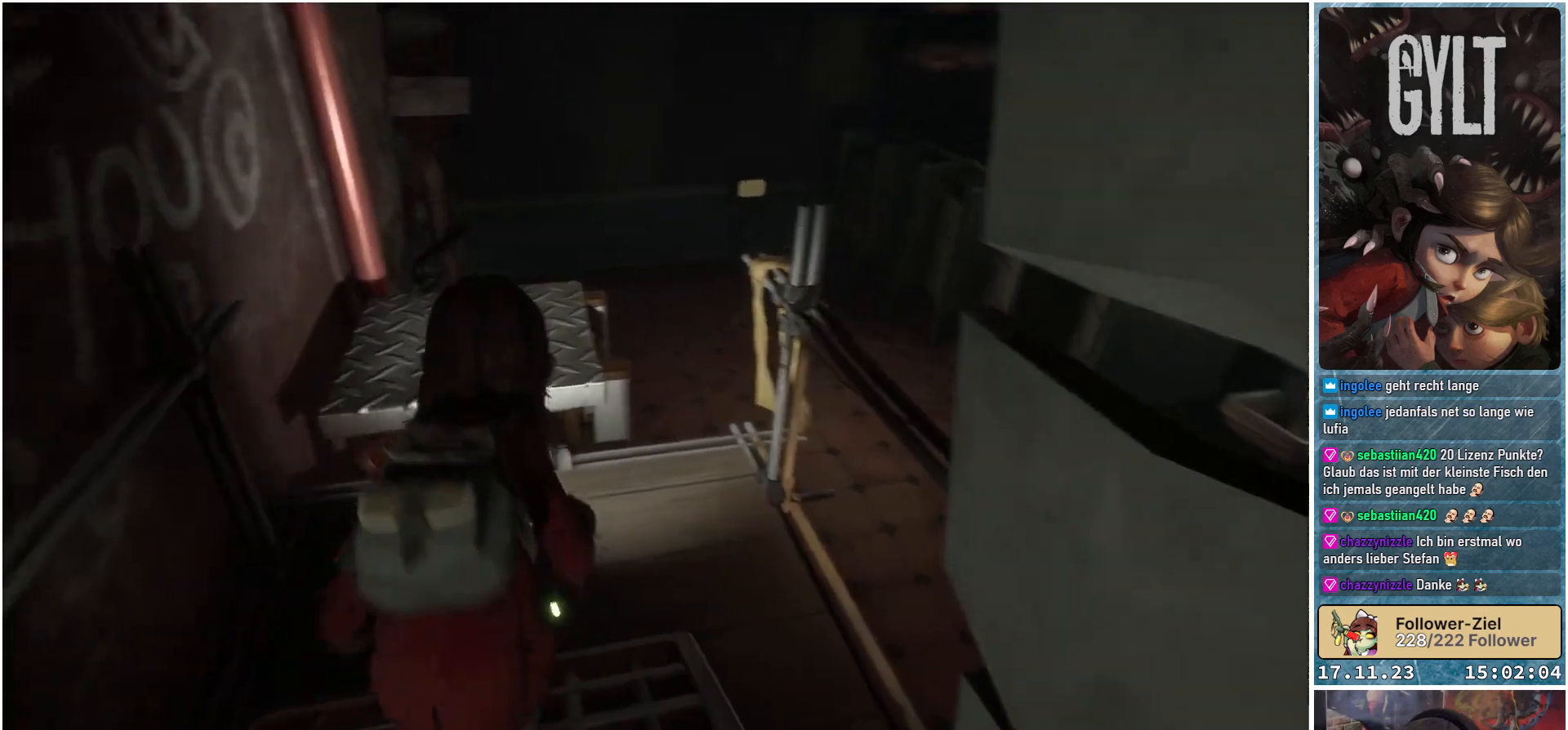
{"buttons": [], "left_stick": "up", "right_stick": "center", "events": [[433, "right_stick", "center"]]}
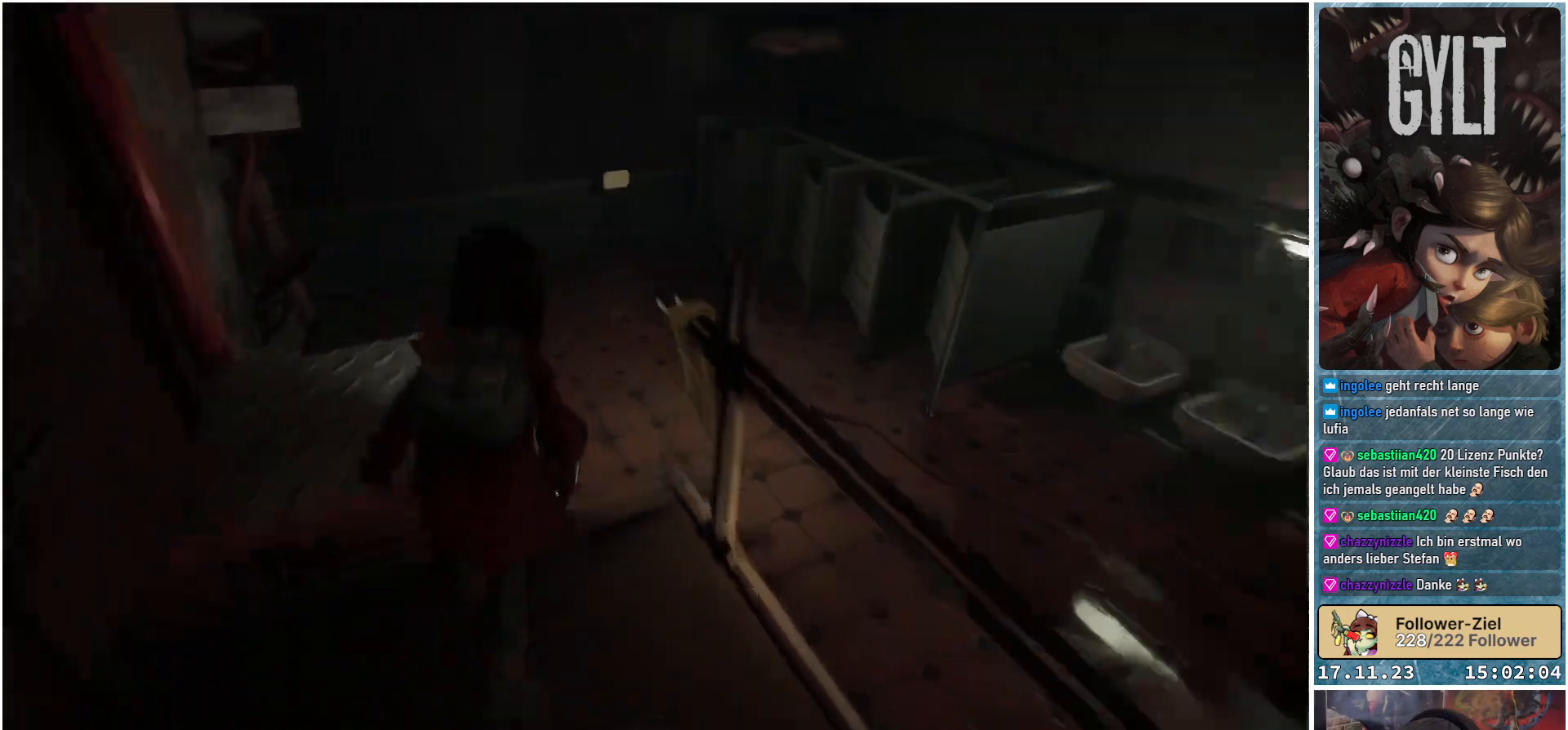
{"buttons": [], "left_stick": "up-right", "right_stick": "right", "events": [[117, "B", "down"], [150, "B", "up"], [200, "left_stick", "up-right"], [433, "right_stick", "right"]]}
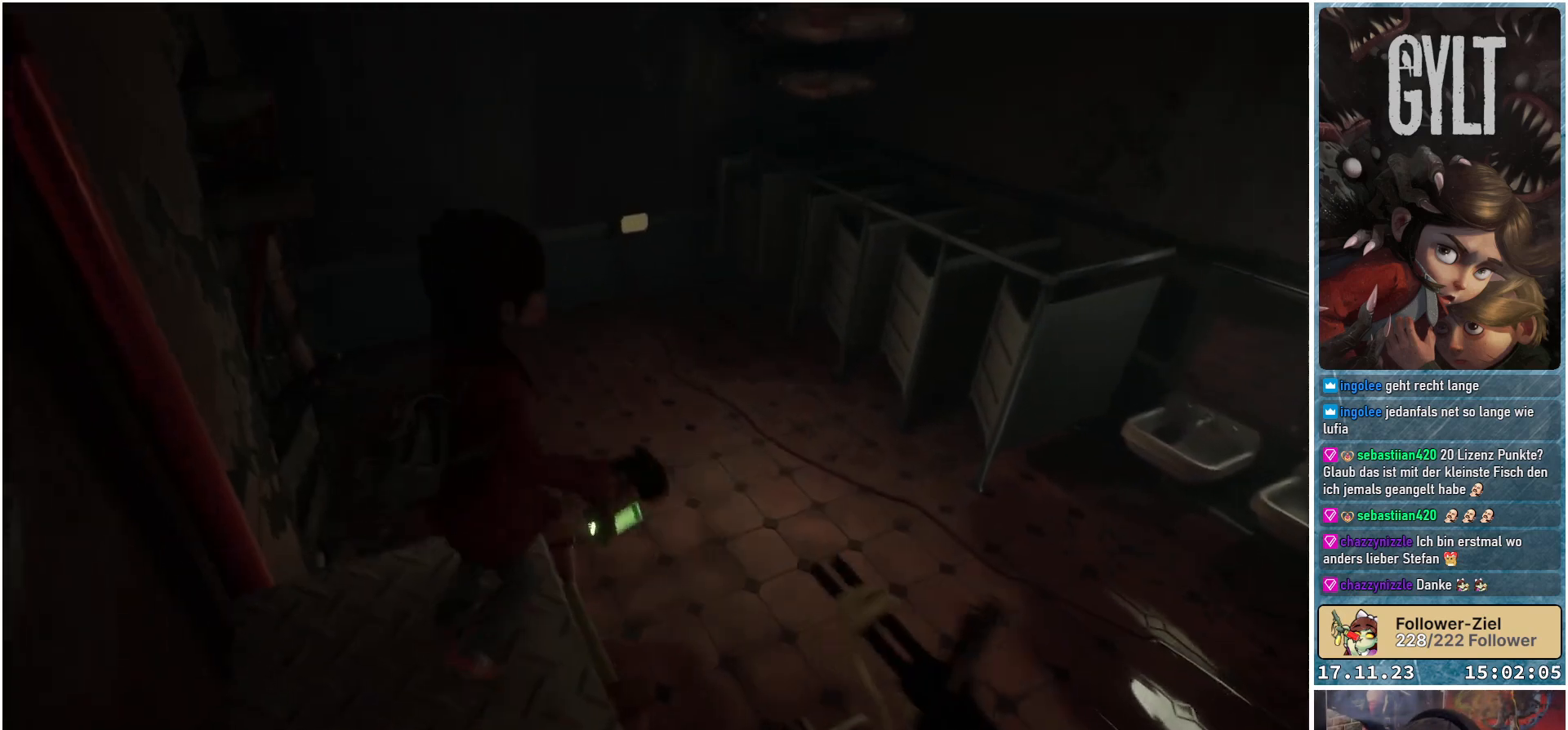
{"buttons": [], "left_stick": "up", "right_stick": "right", "events": [[450, "left_stick", "up"]]}
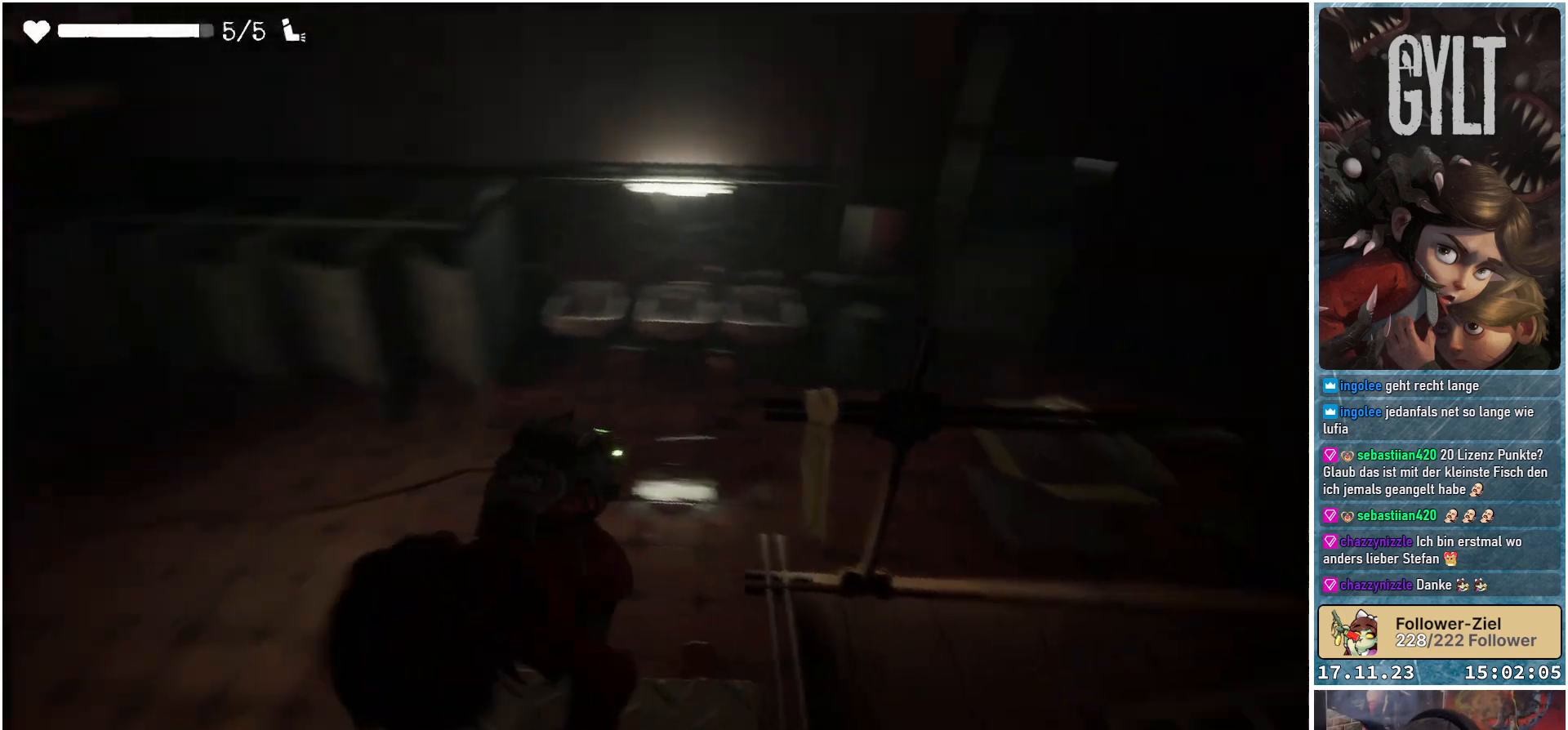
{"buttons": [], "left_stick": "up", "right_stick": "center", "events": [[33, "right_stick", "center"]]}
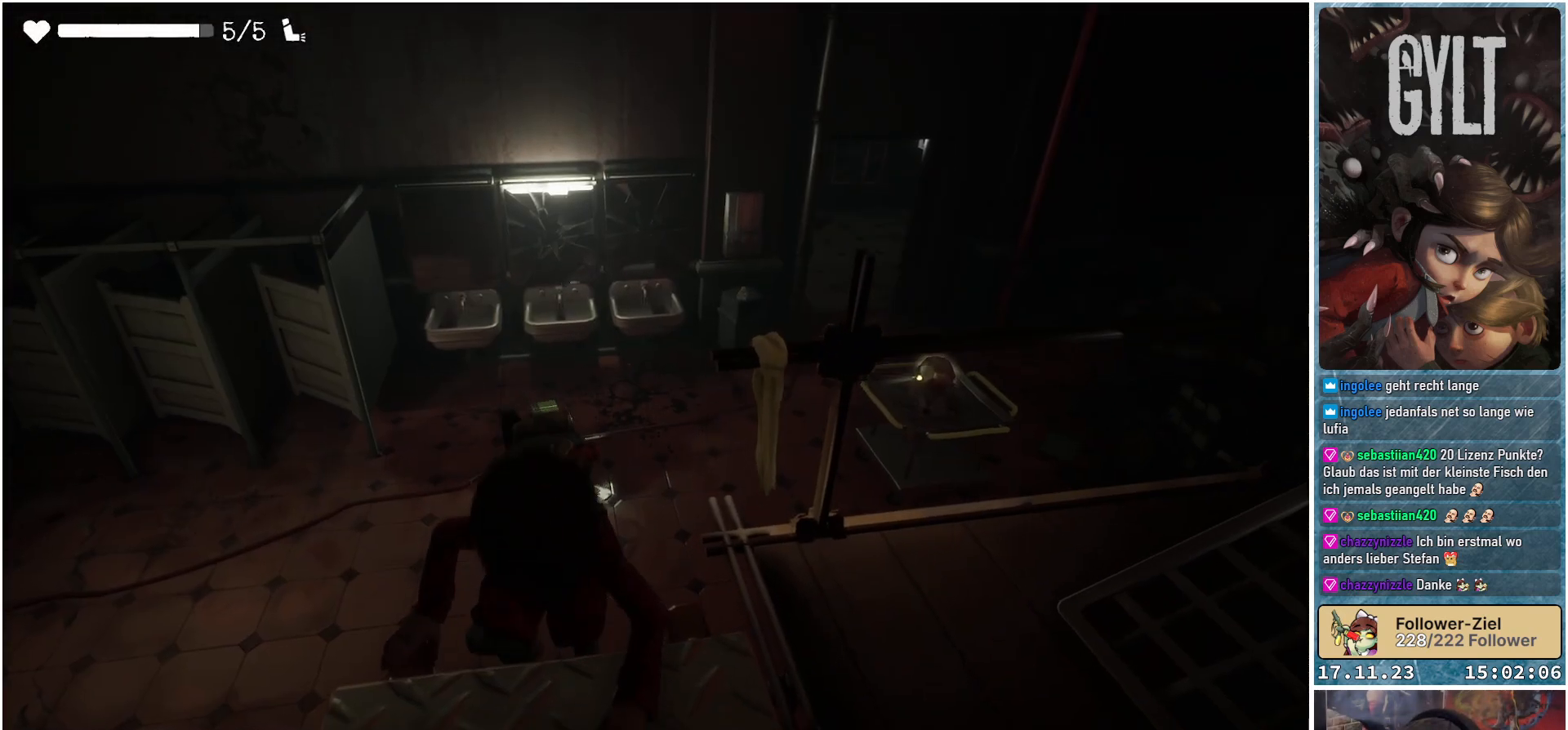
{"buttons": [], "left_stick": "down-left", "right_stick": "right", "events": [[50, "left_stick", "up-left"], [67, "right_stick", "right"], [250, "left_stick", "left"], [367, "left_stick", "down-left"]]}
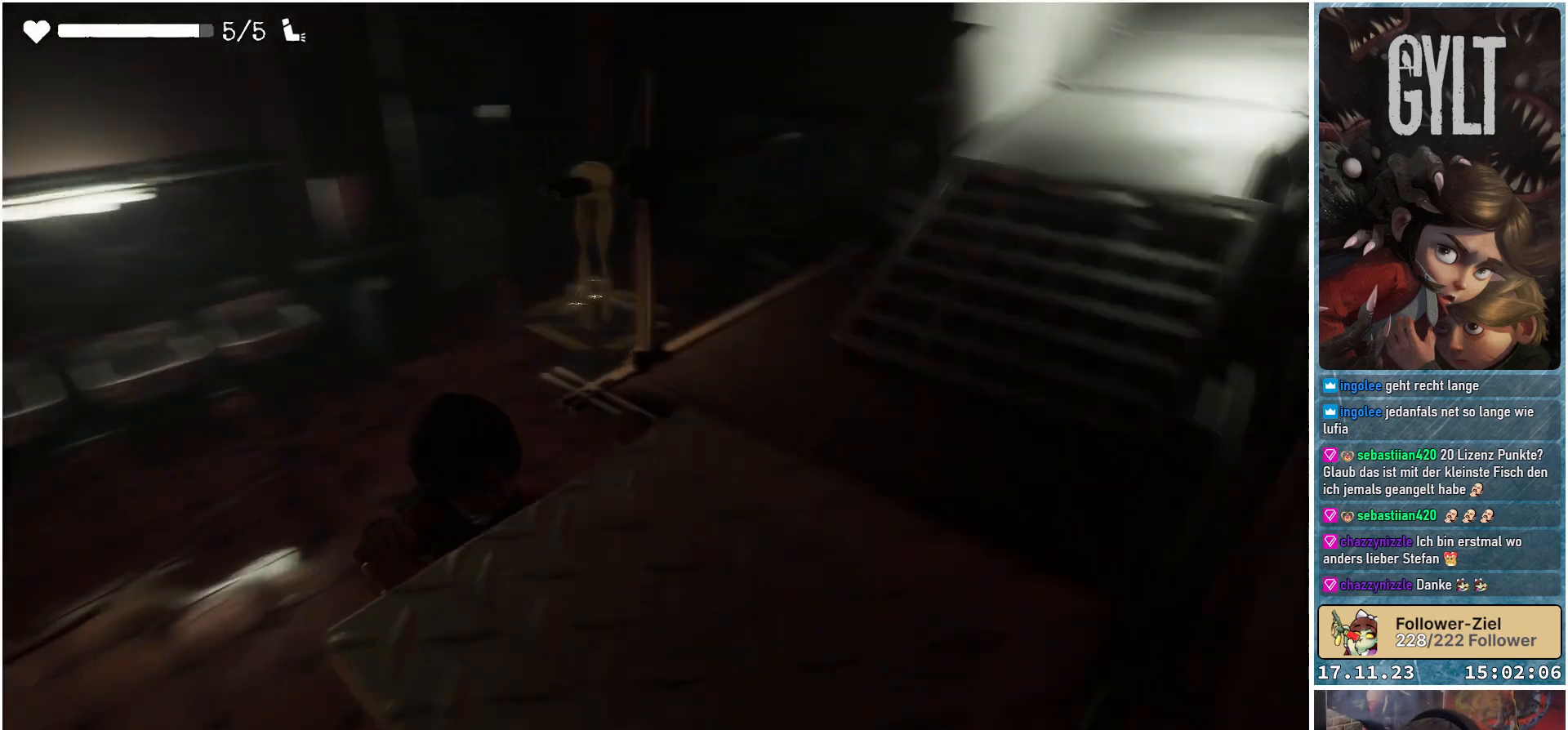
{"buttons": [], "left_stick": "down-left", "right_stick": "center", "events": [[283, "right_stick", "center"]]}
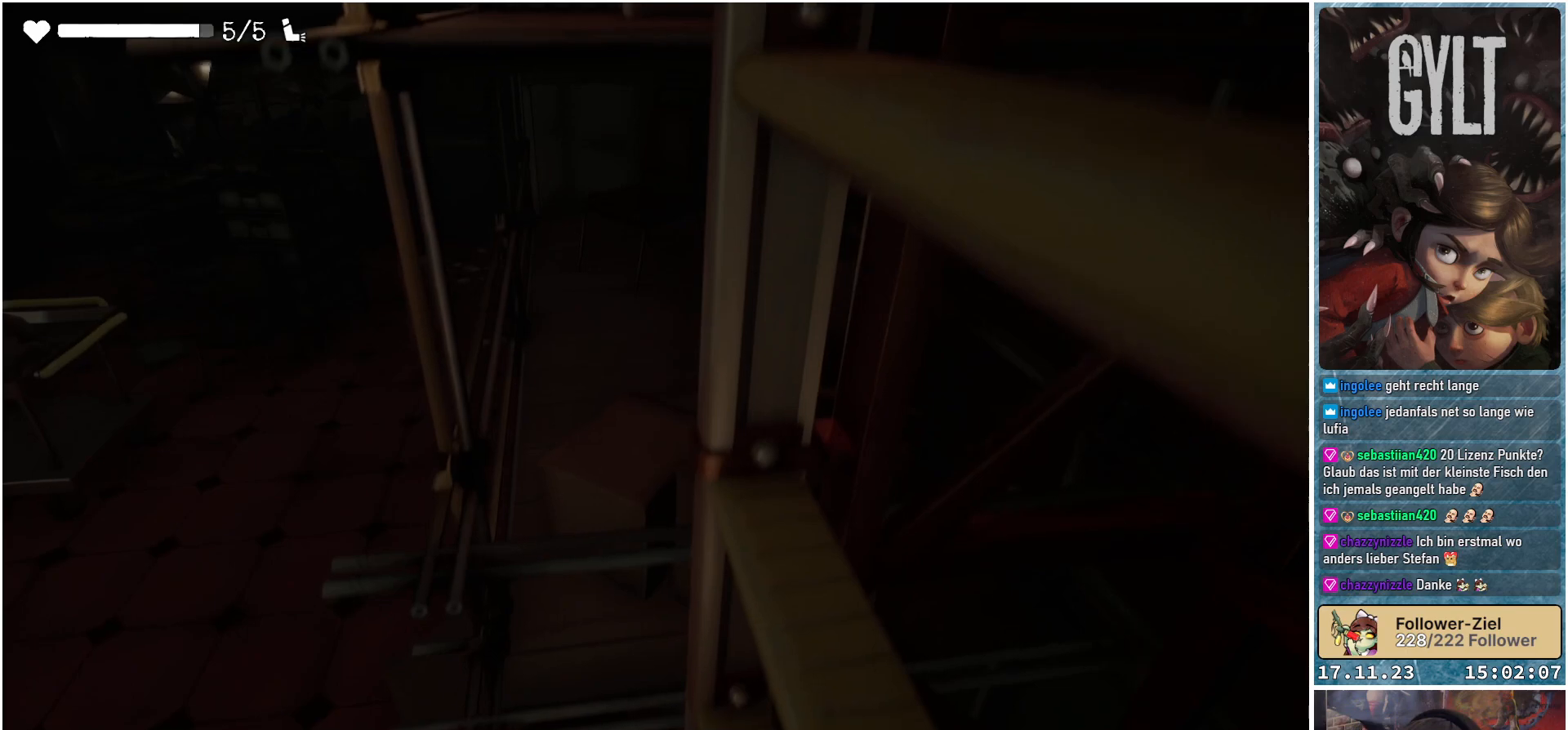
{"buttons": [], "left_stick": "down-left", "right_stick": "center", "events": []}
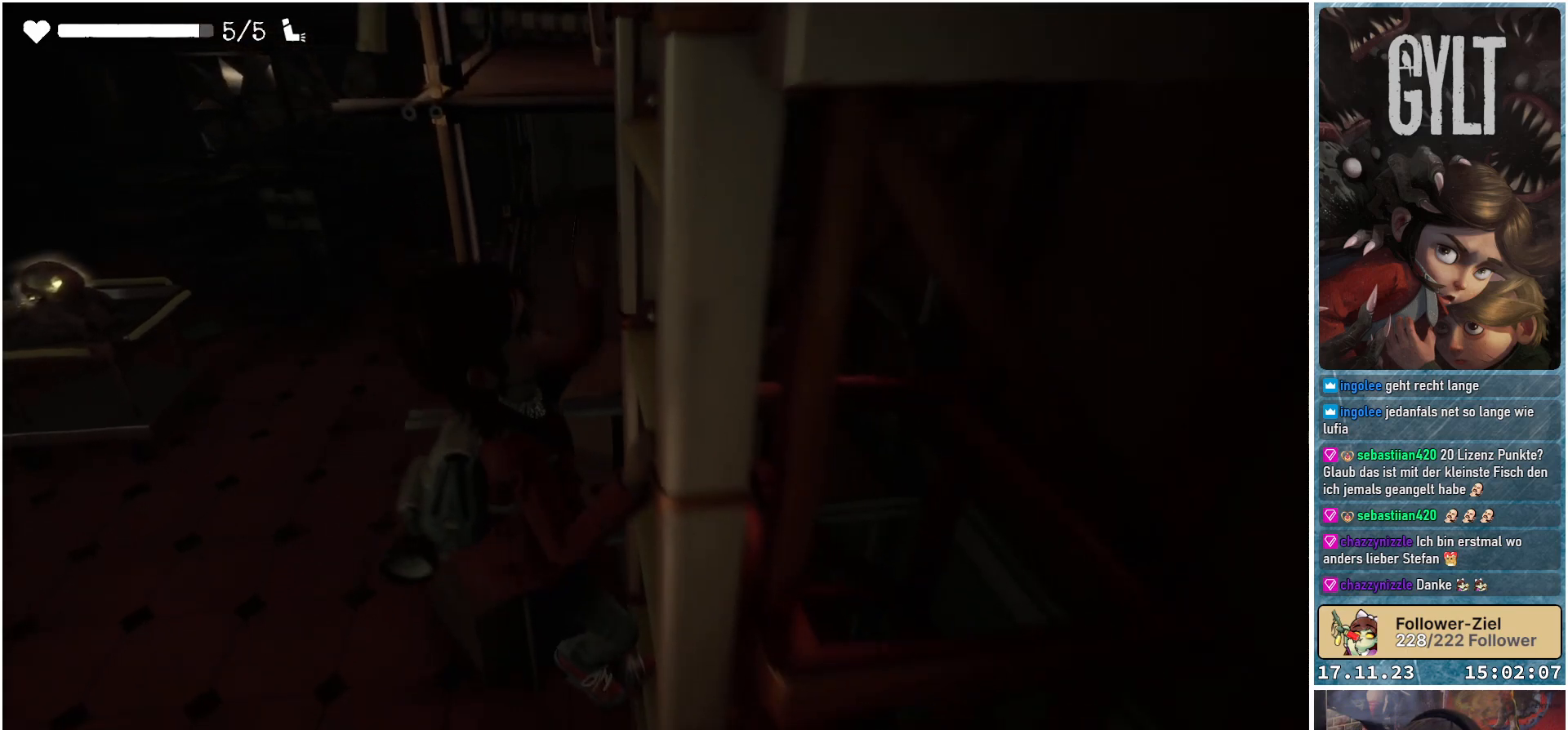
{"buttons": [], "left_stick": "down-left", "right_stick": "center", "events": [[33, "right_stick", "up"], [283, "right_stick", "center"]]}
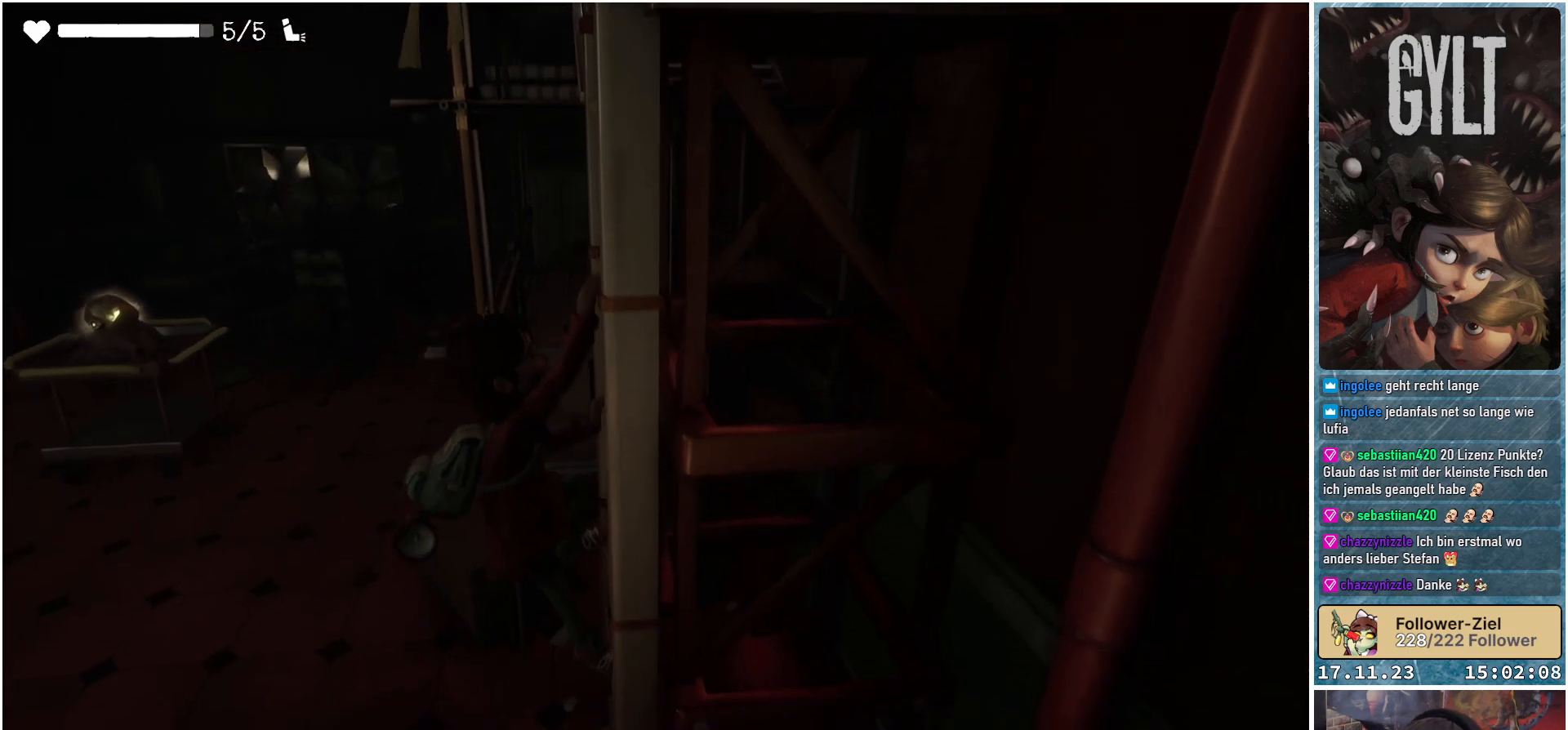
{"buttons": [], "left_stick": "down-left", "right_stick": "center", "events": []}
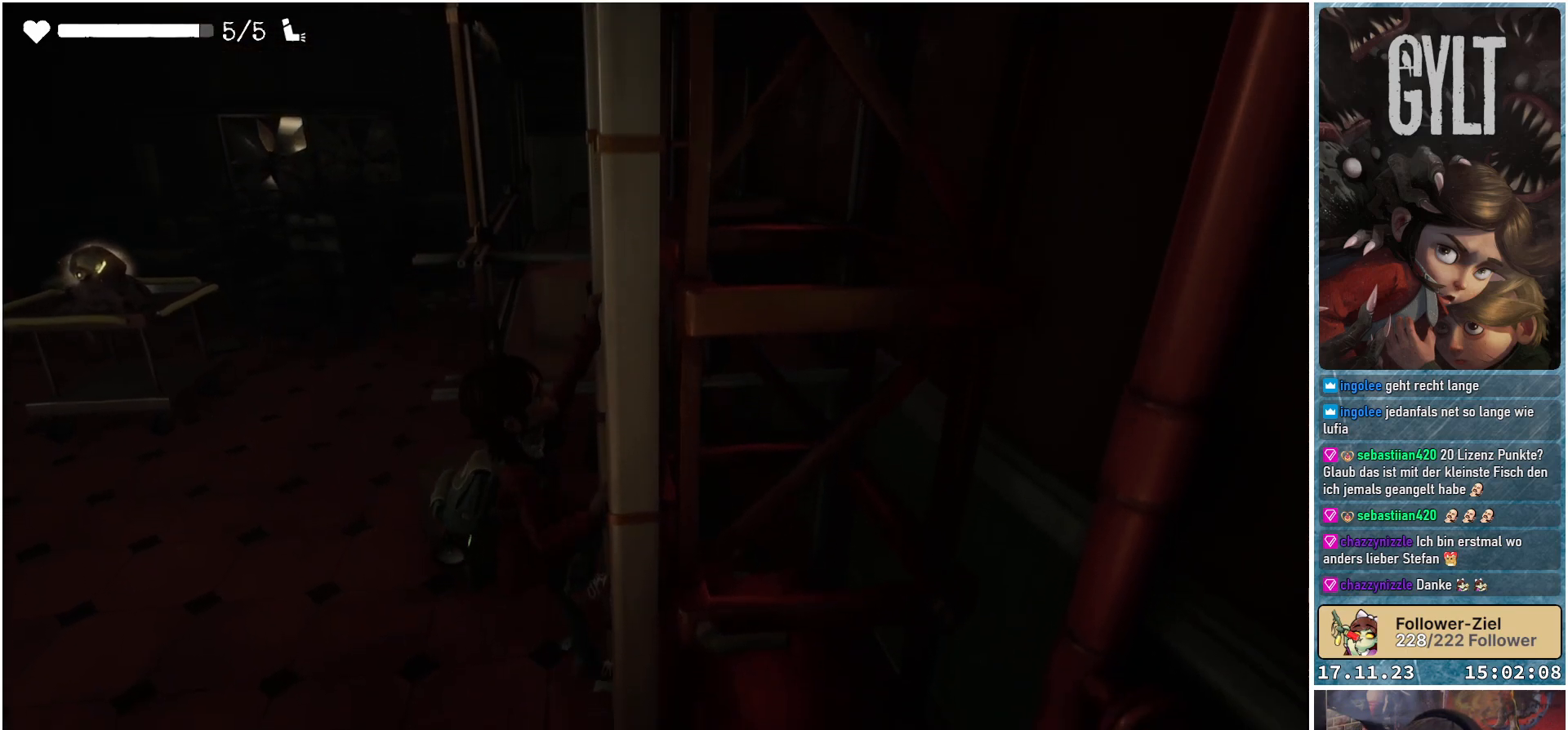
{"buttons": [], "left_stick": "down-left", "right_stick": "center", "events": []}